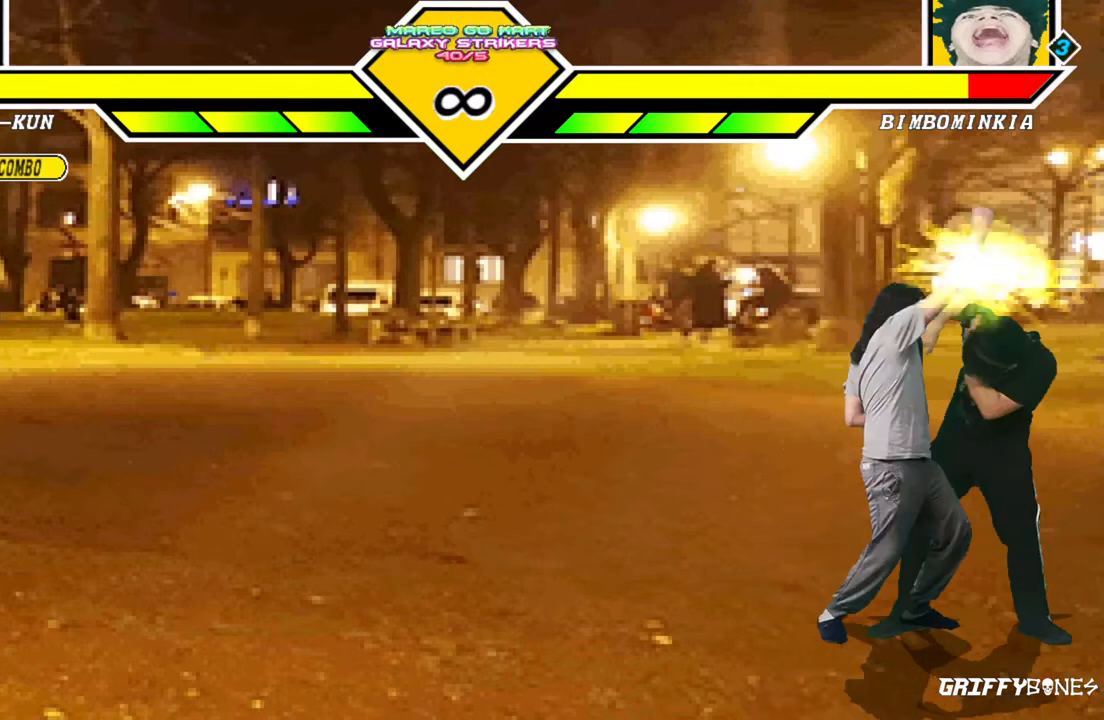
Gameplay with a controller (arcade stick); each line is a JSON object with the inputs held at the frame after it. "events" lists button and stick changes between this image and that frame as [ms after this image, input, new state], when the widget could be followed in between. Not read: L3 R3.
{"buttons": ["DPAD_RIGHT"], "events": [[167, "DPAD_RIGHT", "down"]]}
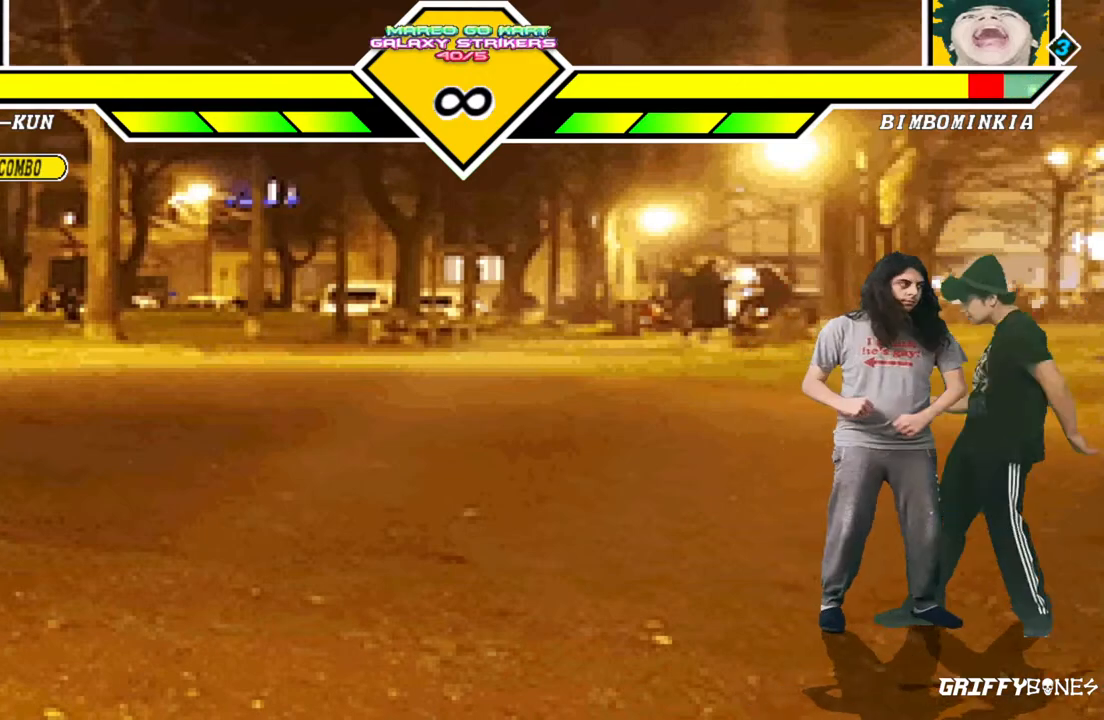
{"buttons": [], "events": [[383, "DPAD_RIGHT", "up"]]}
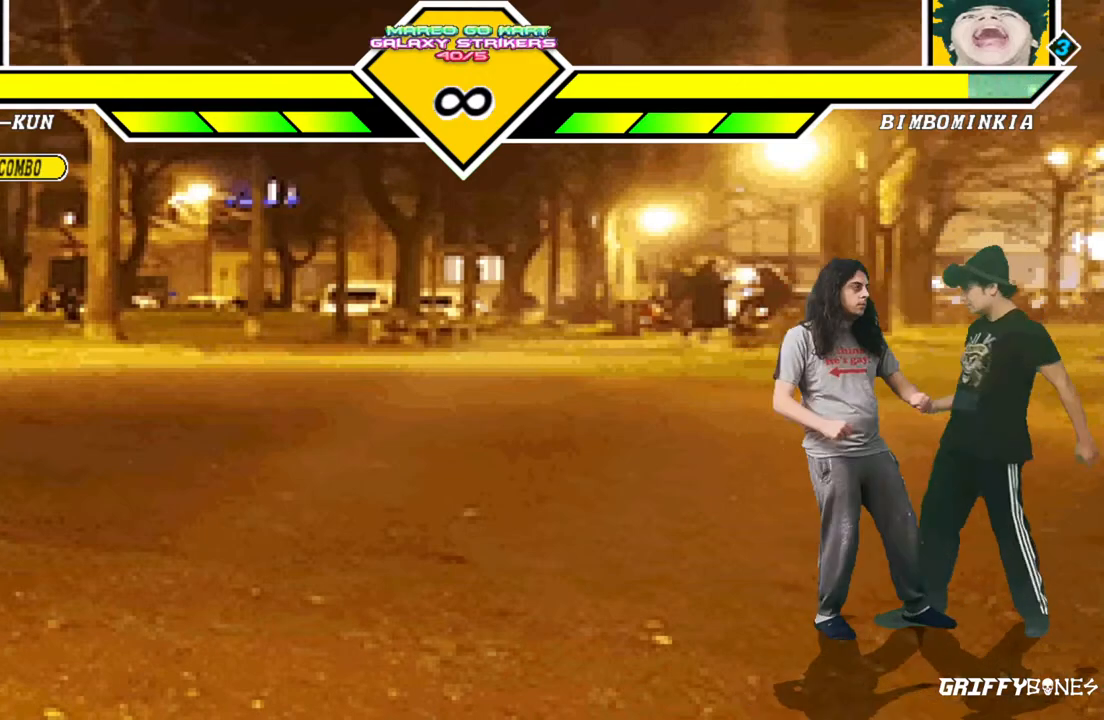
{"buttons": [], "events": [[350, "DPAD_RIGHT", "down"], [467, "DPAD_RIGHT", "up"]]}
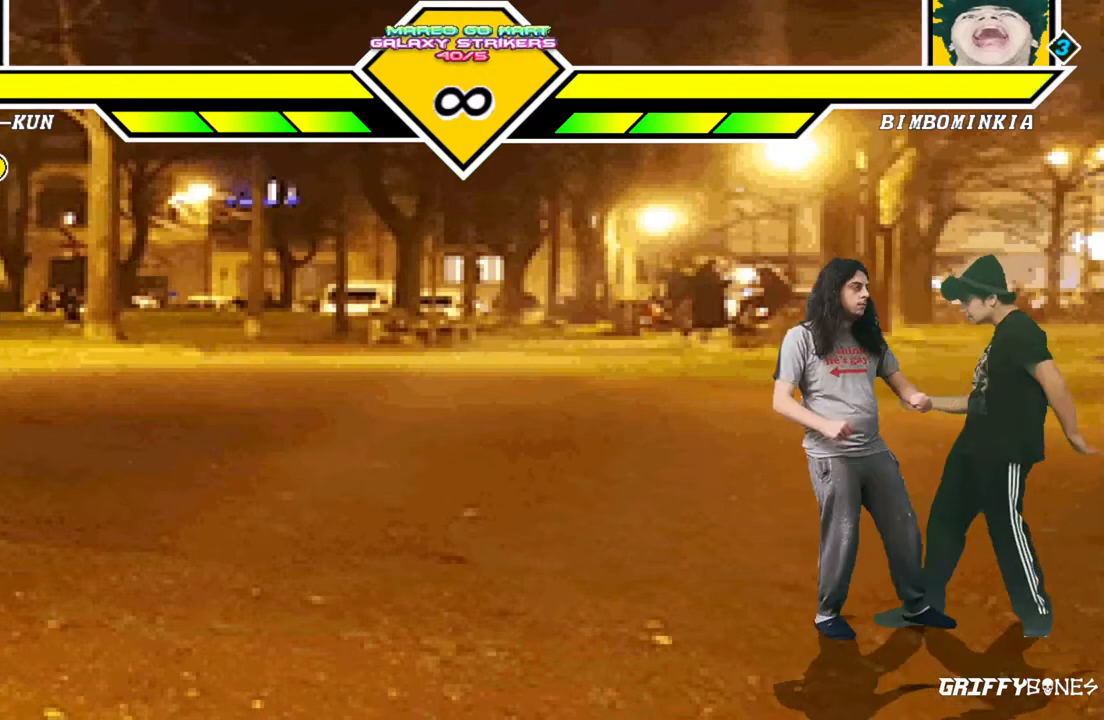
{"buttons": [], "events": []}
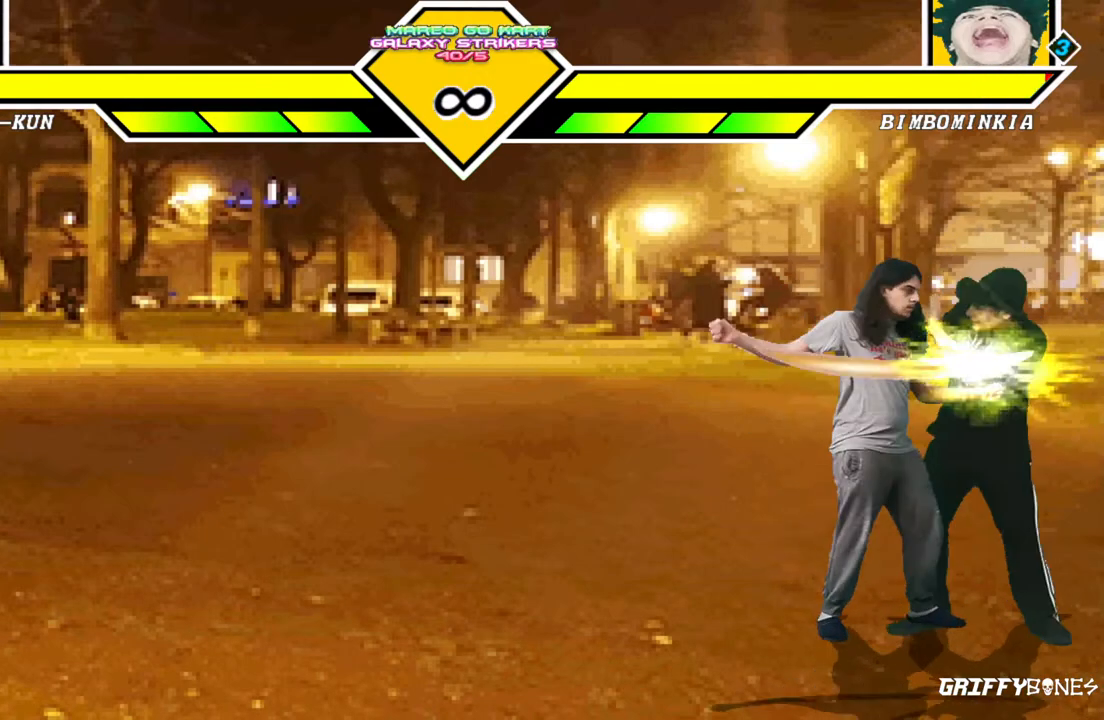
{"buttons": ["DPAD_DOWN"], "events": [[417, "DPAD_DOWN", "down"]]}
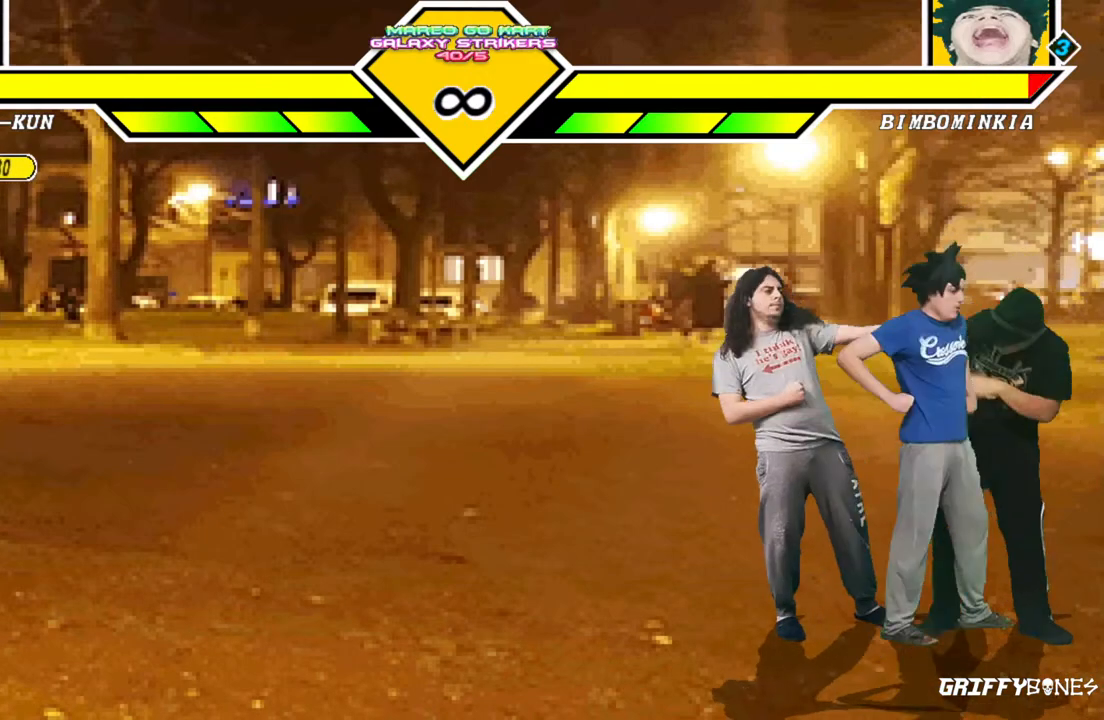
{"buttons": [], "events": [[17, "DPAD_DOWN", "up"], [83, "DPAD_DOWN", "down"], [183, "DPAD_DOWN", "up"]]}
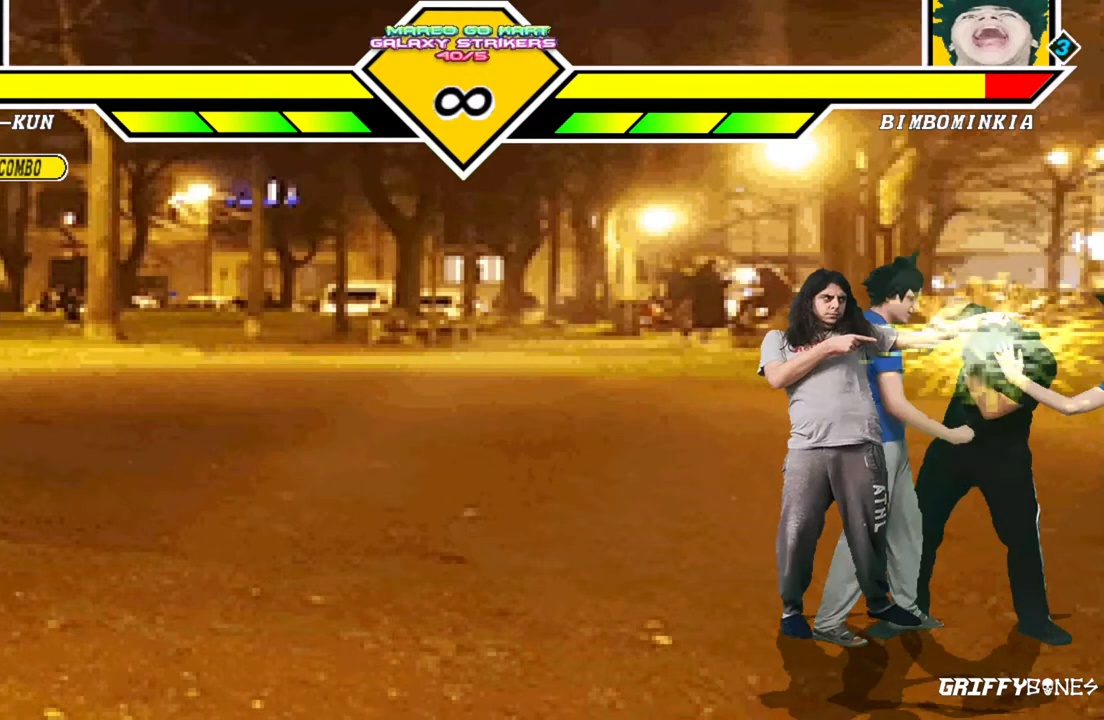
{"buttons": [], "events": []}
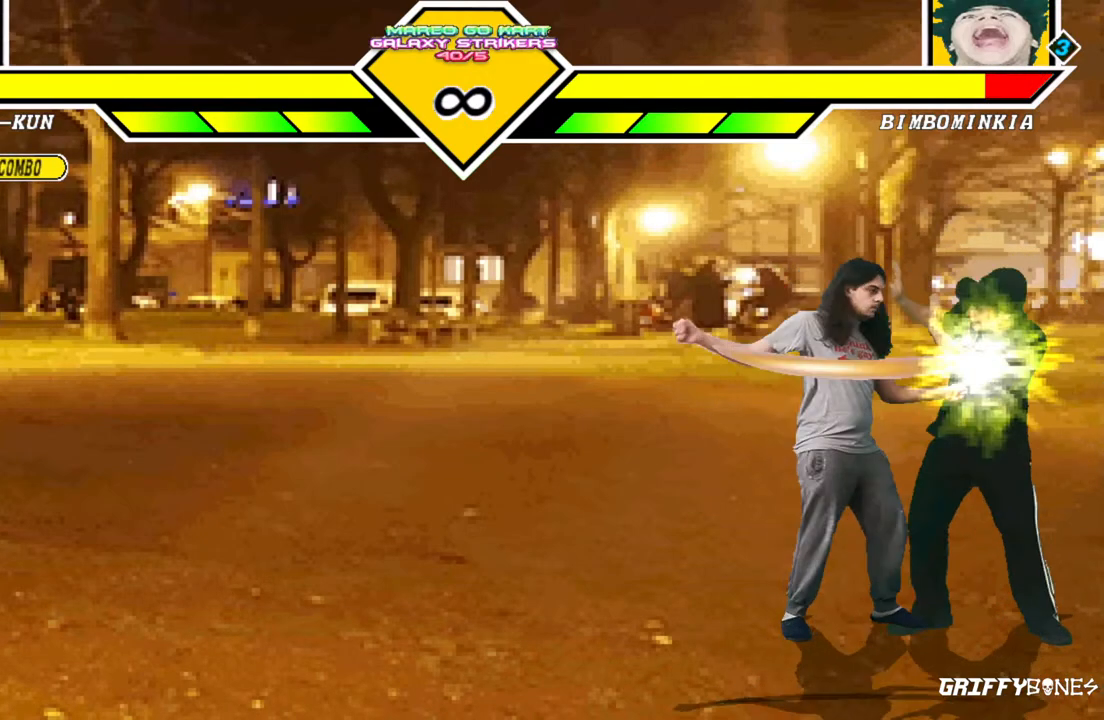
{"buttons": ["DPAD_DOWN"], "events": [[500, "DPAD_DOWN", "down"]]}
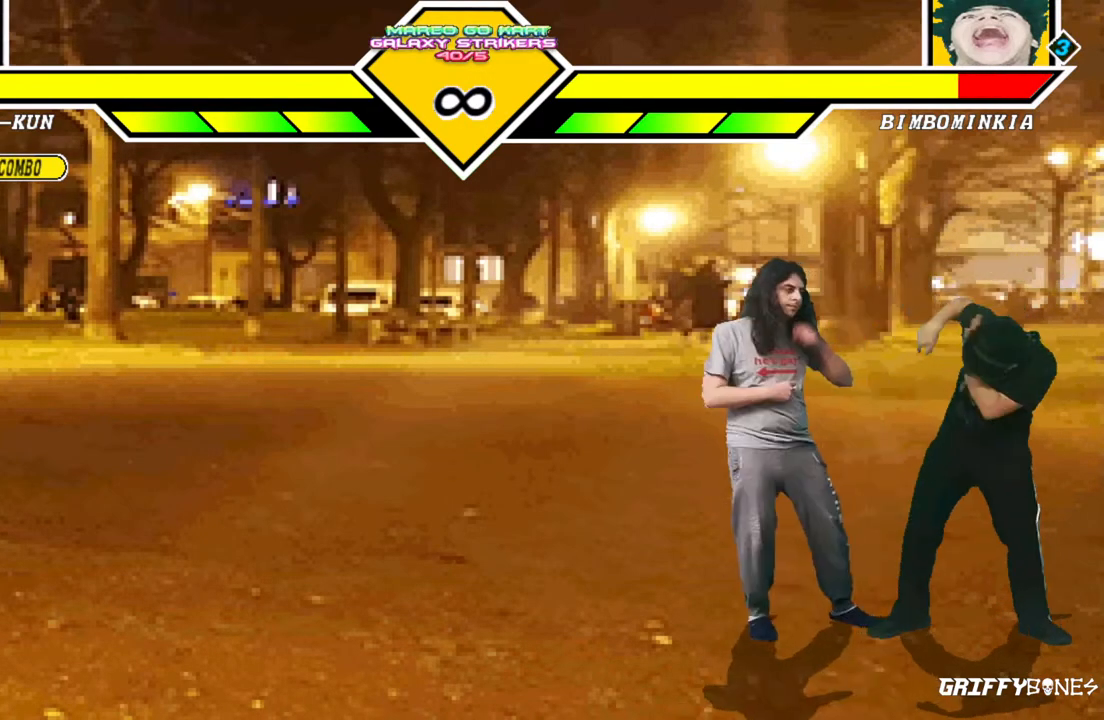
{"buttons": [], "events": [[67, "DPAD_DOWN", "up"], [167, "DPAD_DOWN", "down"], [267, "DPAD_DOWN", "up"]]}
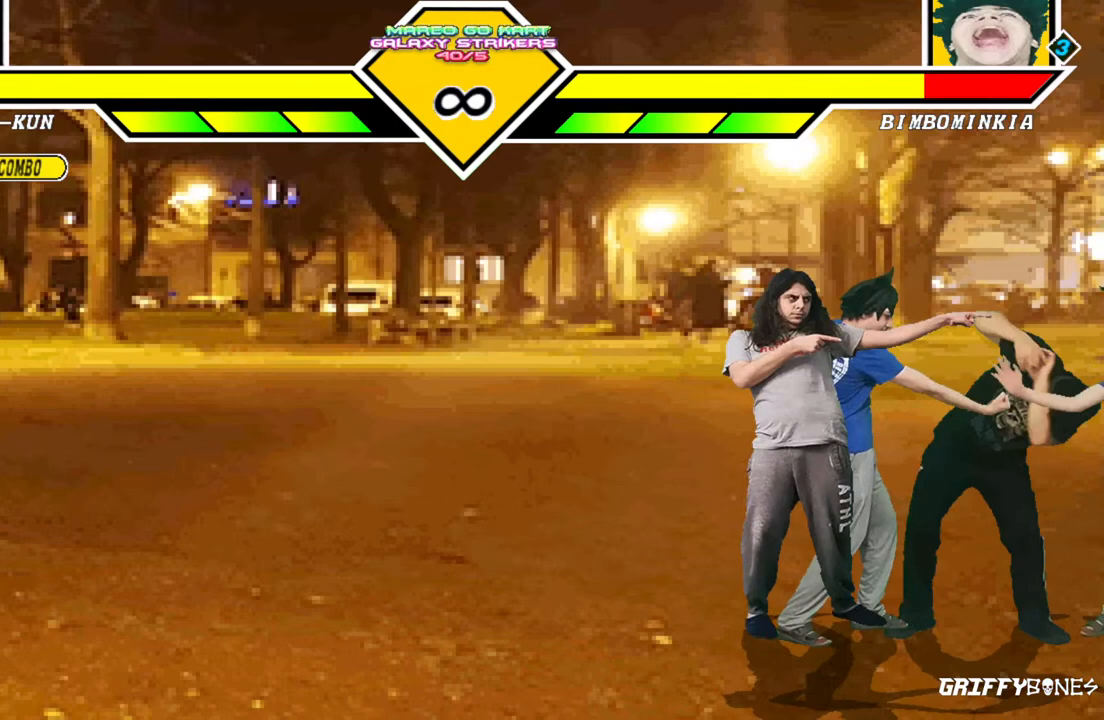
{"buttons": [], "events": []}
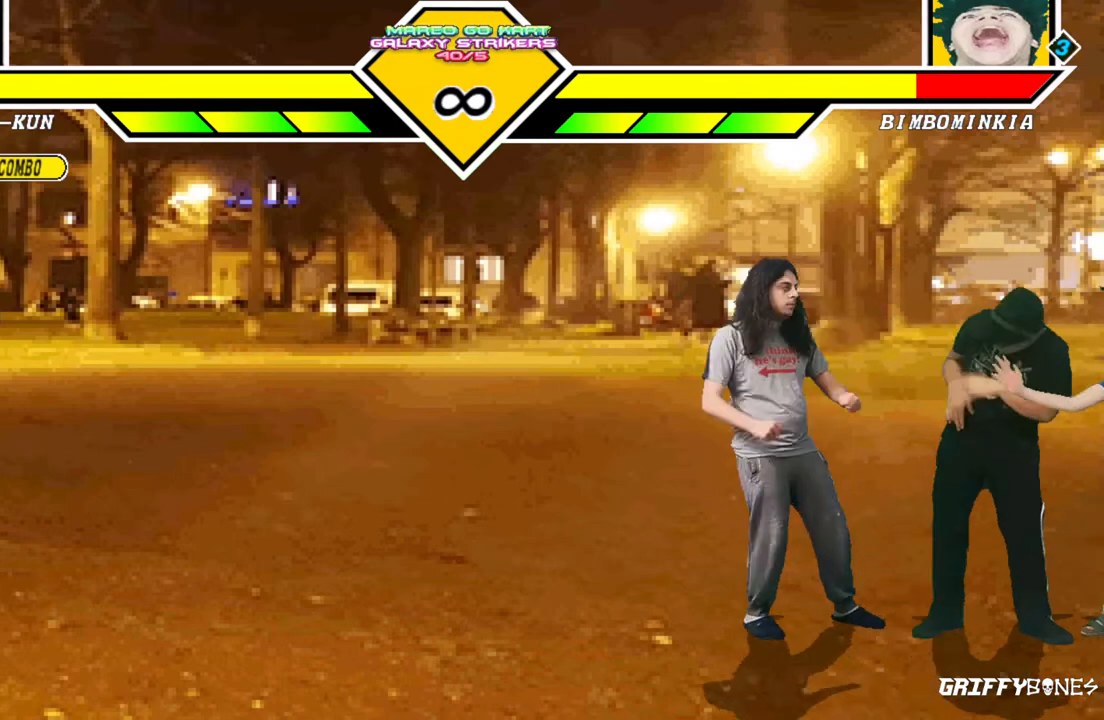
{"buttons": [], "events": []}
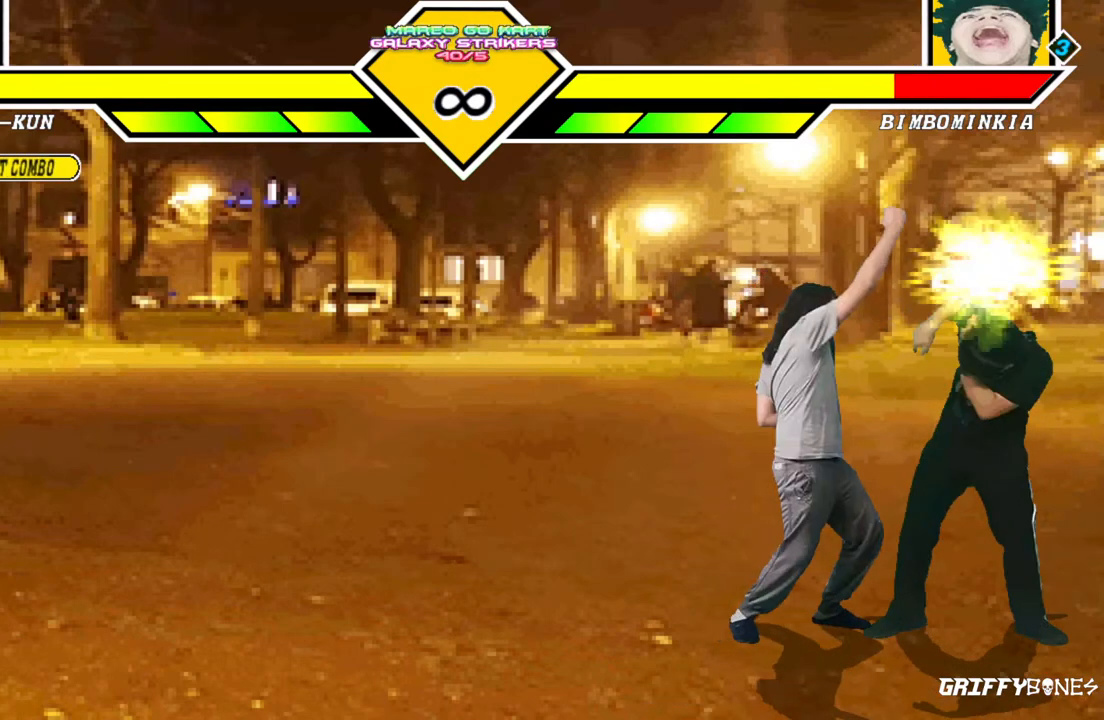
{"buttons": [], "events": [[150, "DPAD_DOWN", "down"], [233, "DPAD_DOWN", "up"], [317, "DPAD_DOWN", "down"], [433, "DPAD_DOWN", "up"]]}
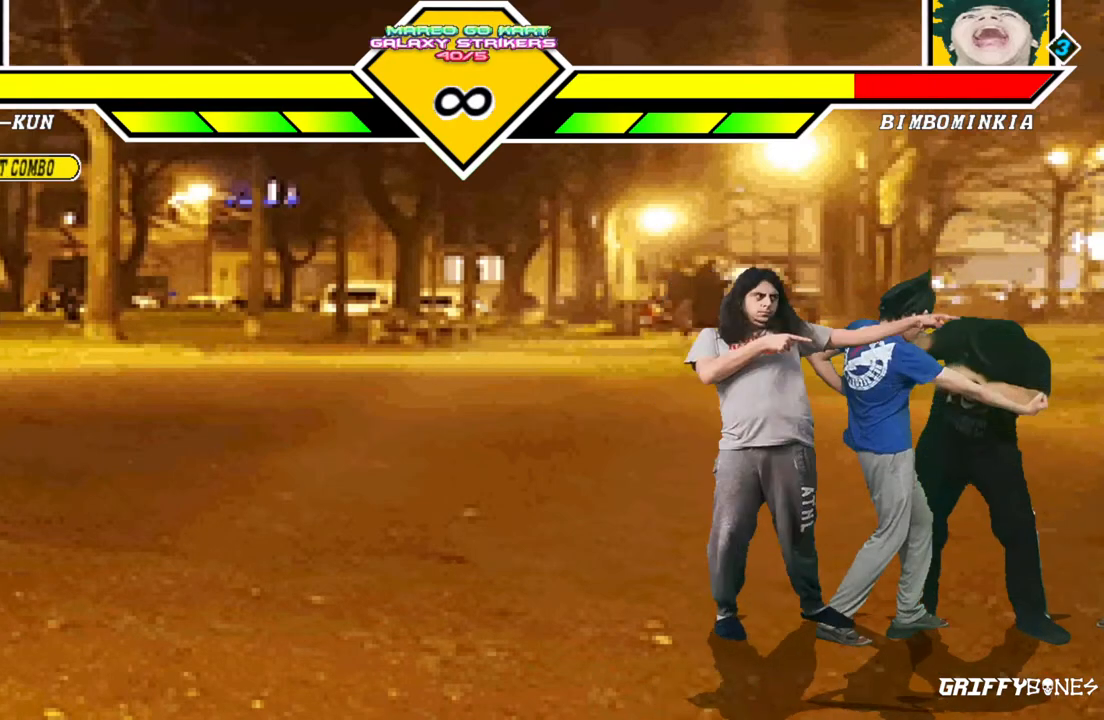
{"buttons": [], "events": []}
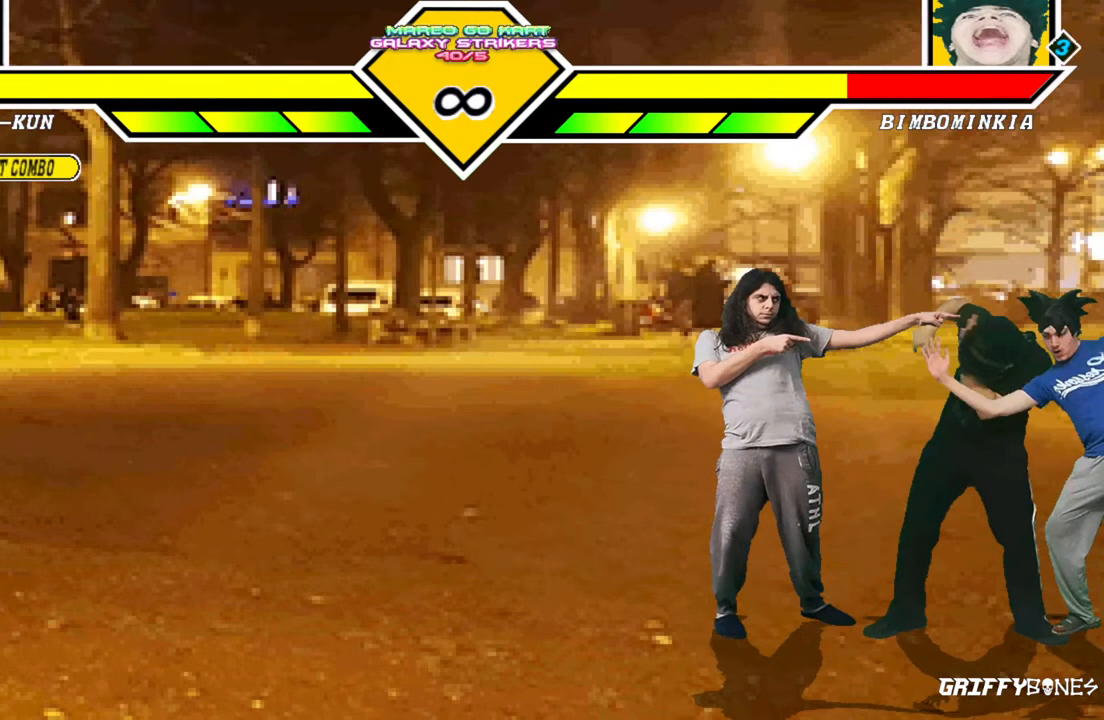
{"buttons": [], "events": []}
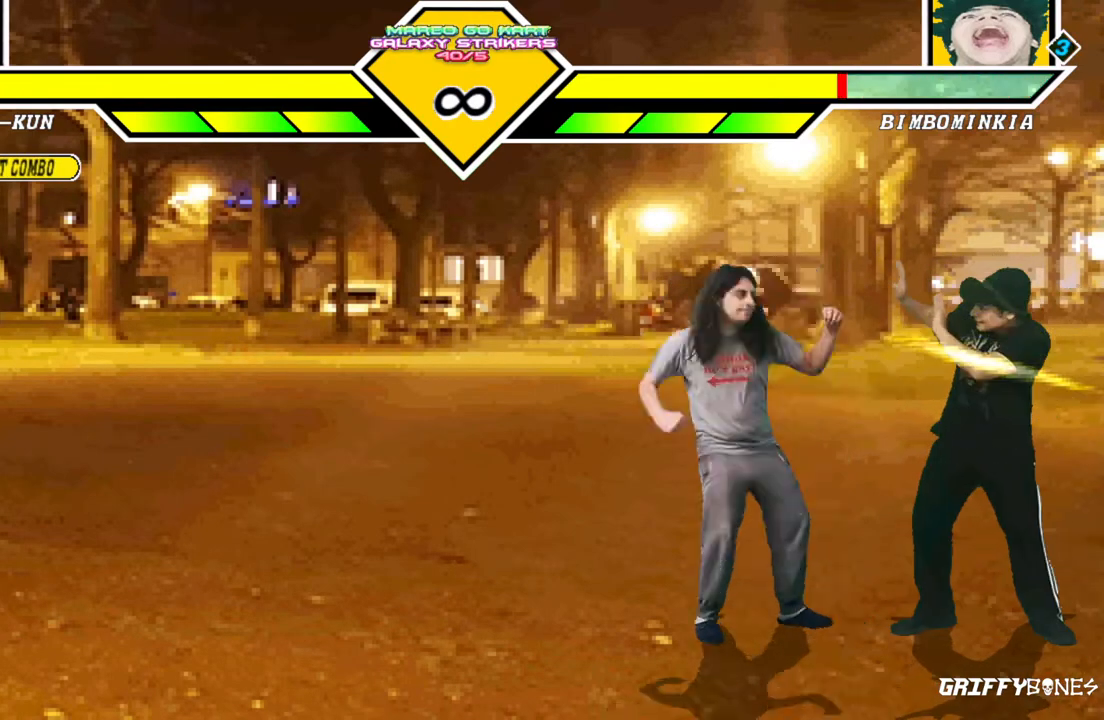
{"buttons": [], "events": []}
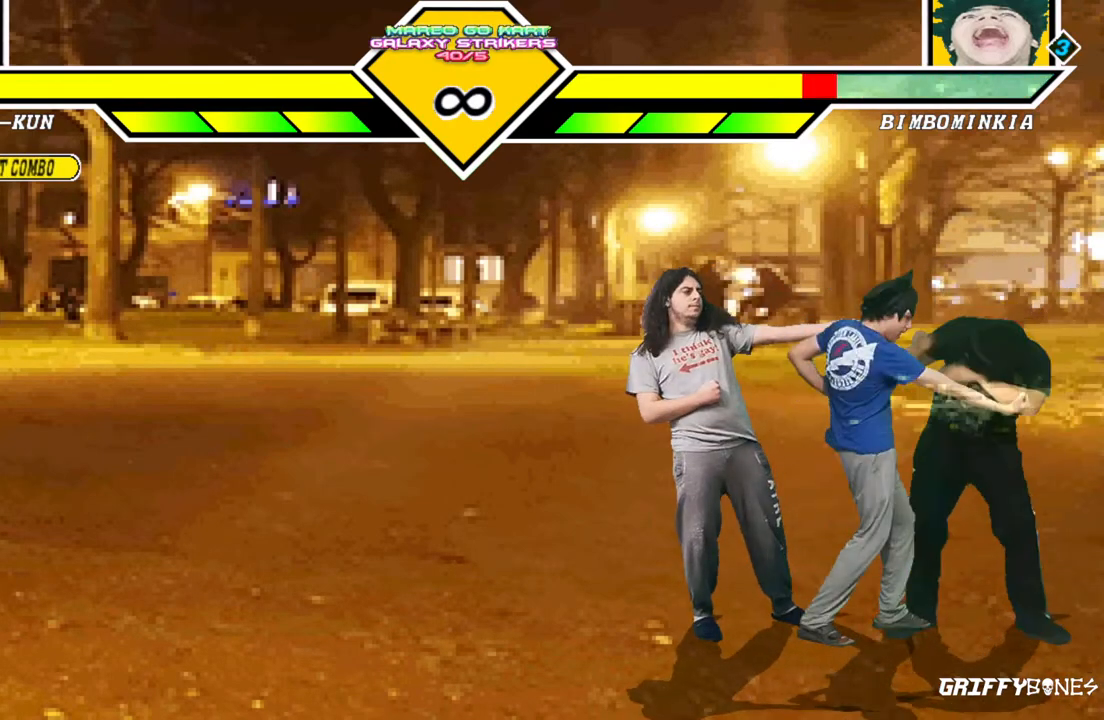
{"buttons": ["DPAD_RIGHT"], "events": [[267, "DPAD_RIGHT", "down"]]}
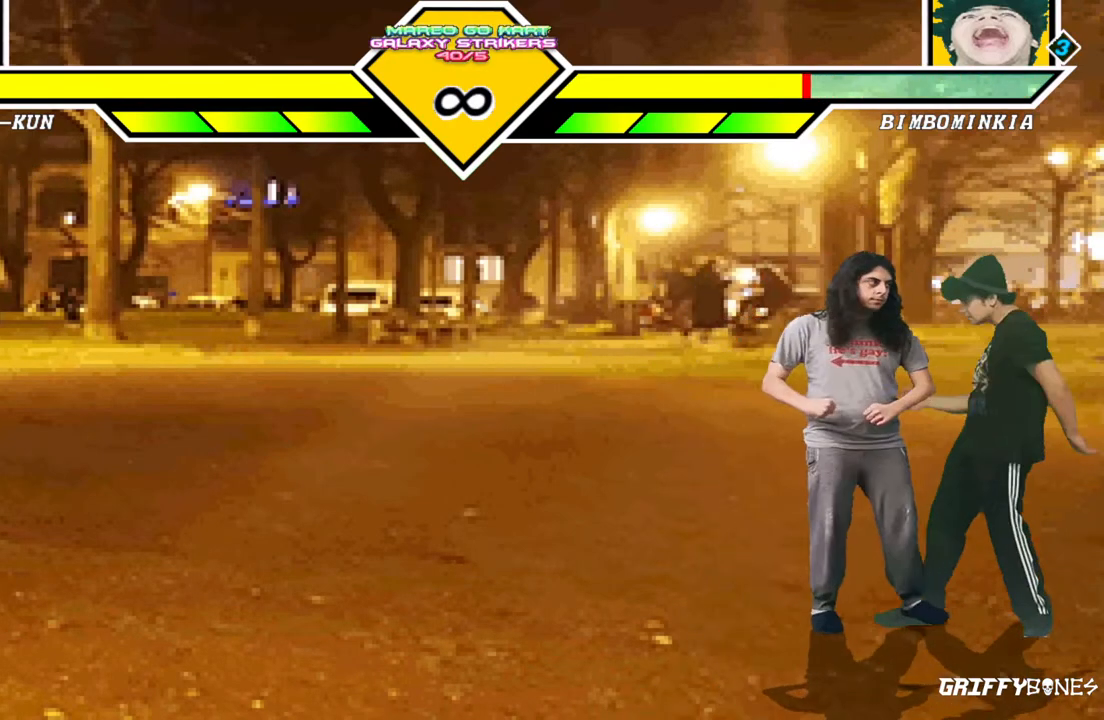
{"buttons": ["DPAD_RIGHT"], "events": []}
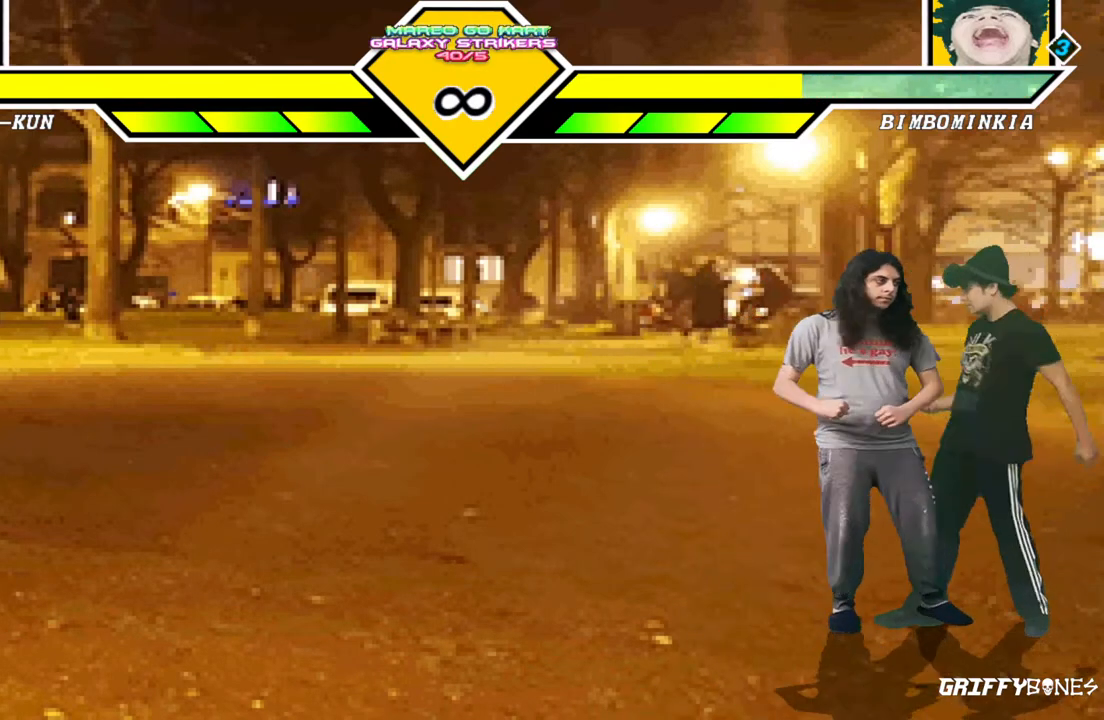
{"buttons": [], "events": [[133, "DPAD_RIGHT", "up"]]}
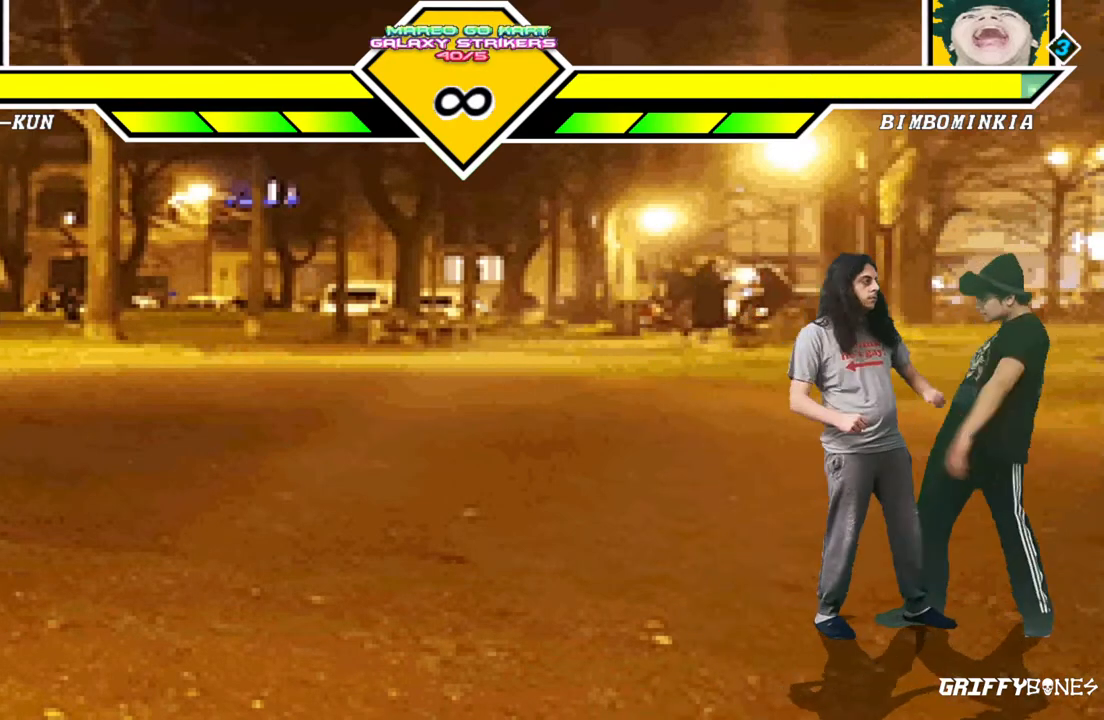
{"buttons": [], "events": []}
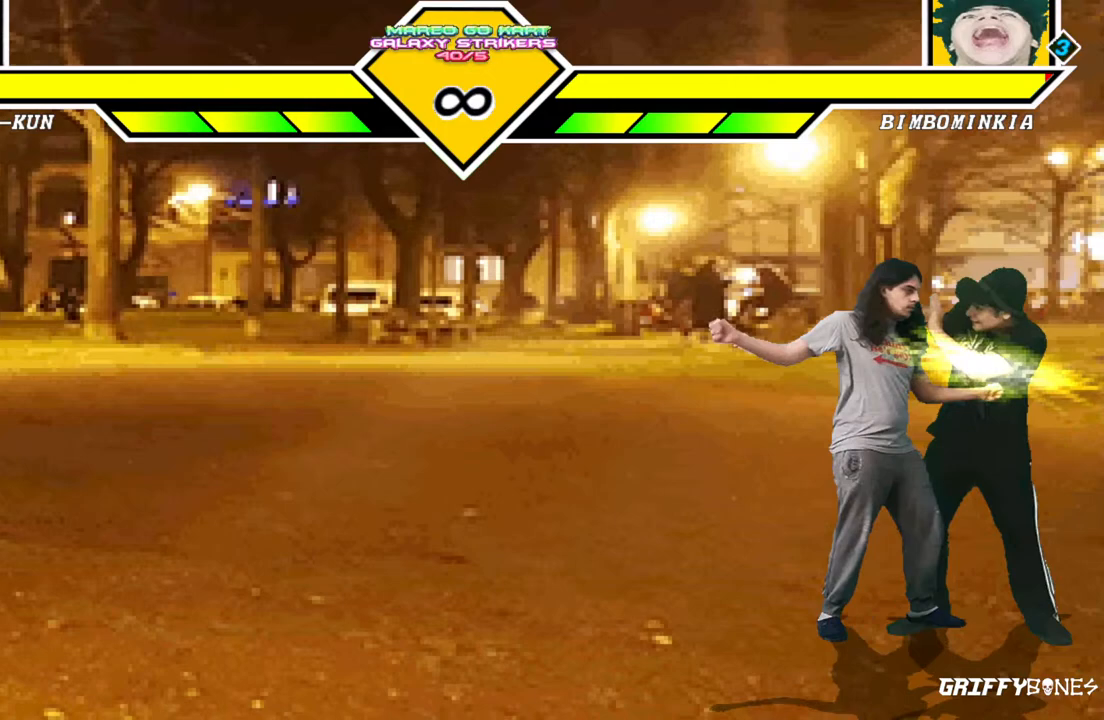
{"buttons": [], "events": [[400, "DPAD_DOWN", "down"], [500, "DPAD_DOWN", "up"]]}
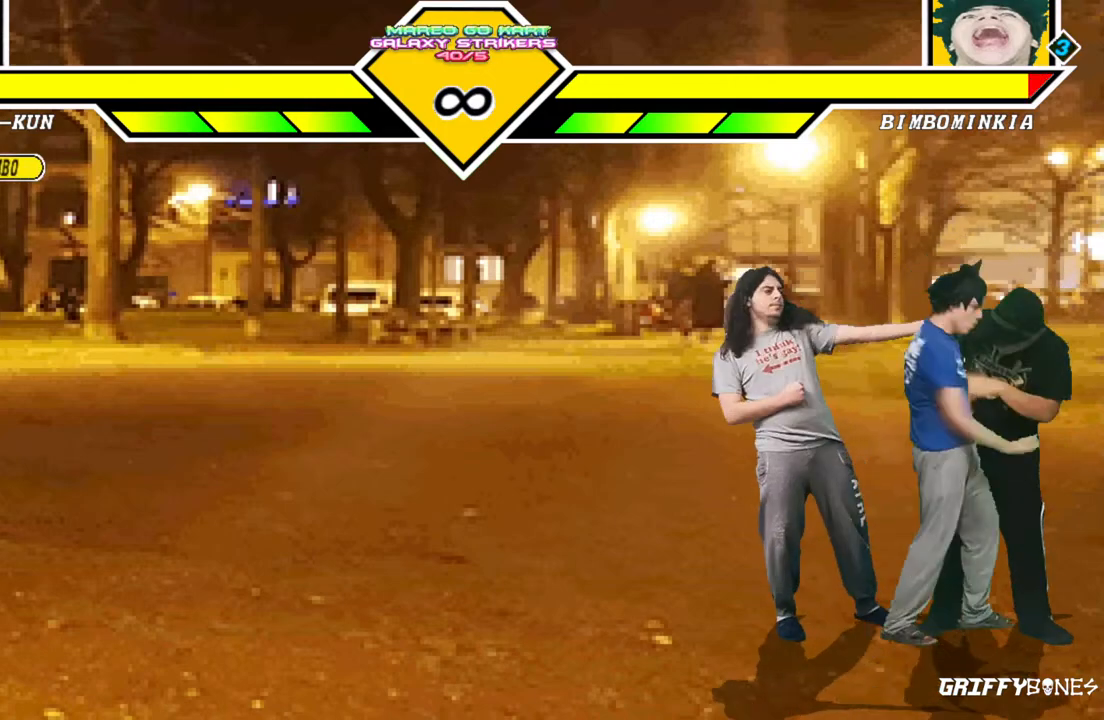
{"buttons": [], "events": [[67, "DPAD_DOWN", "down"], [183, "DPAD_DOWN", "up"]]}
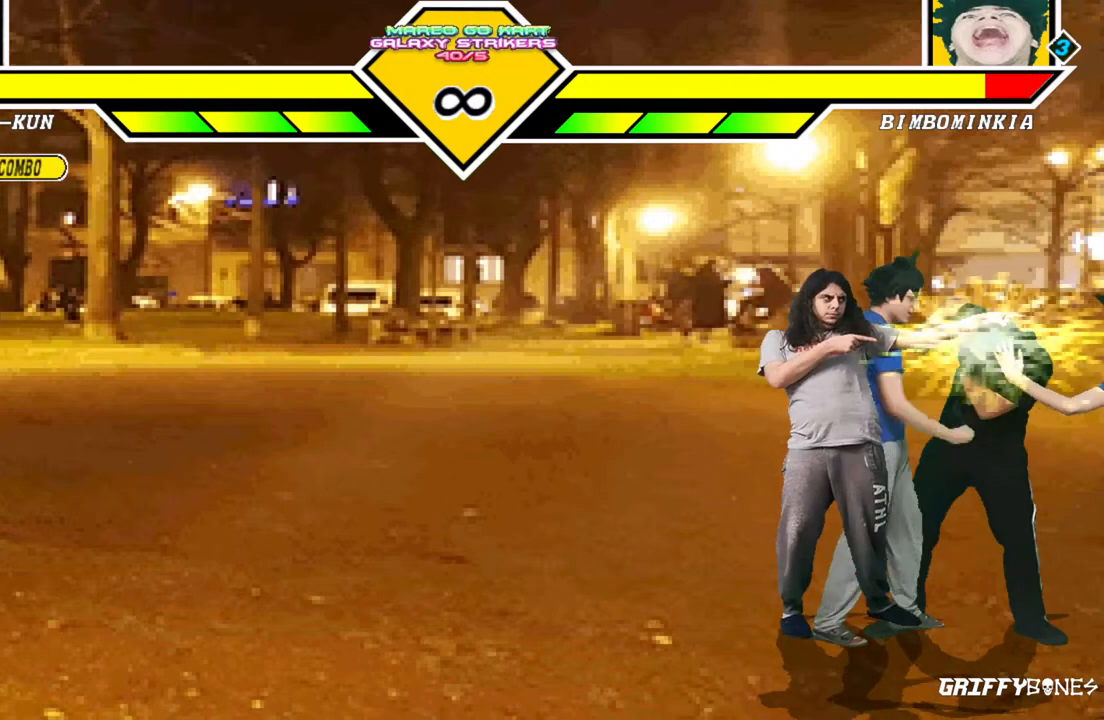
{"buttons": [], "events": []}
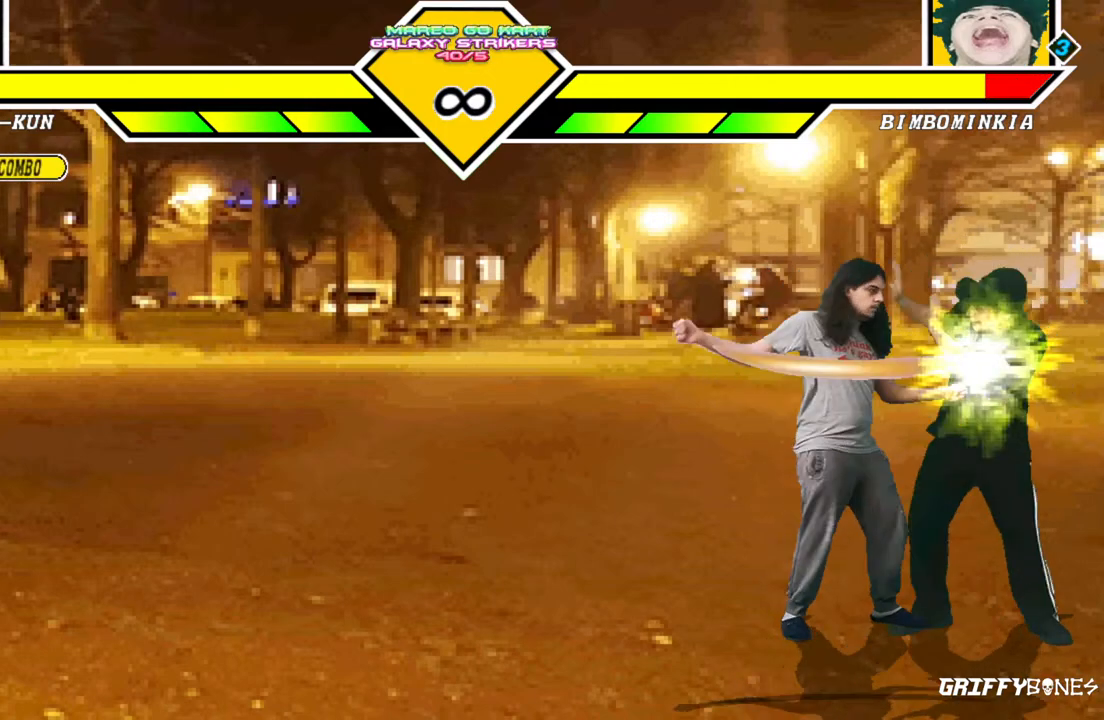
{"buttons": ["DPAD_DOWN"], "events": [[500, "DPAD_DOWN", "down"]]}
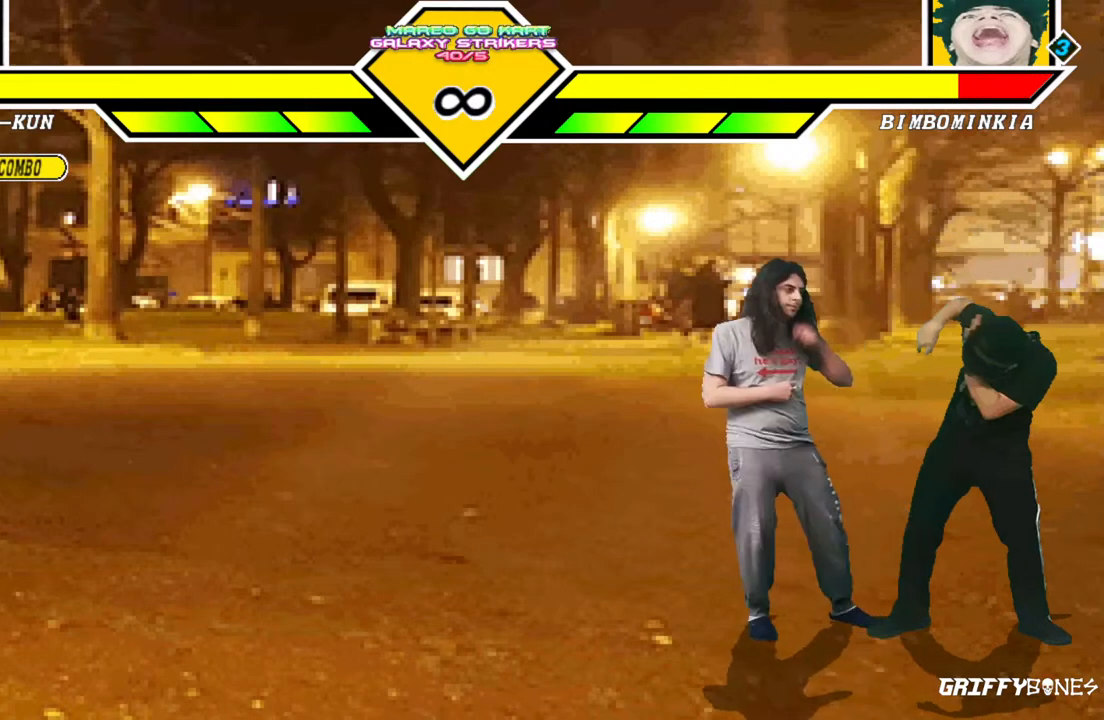
{"buttons": [], "events": [[100, "DPAD_DOWN", "up"], [183, "DPAD_DOWN", "down"], [300, "DPAD_DOWN", "up"]]}
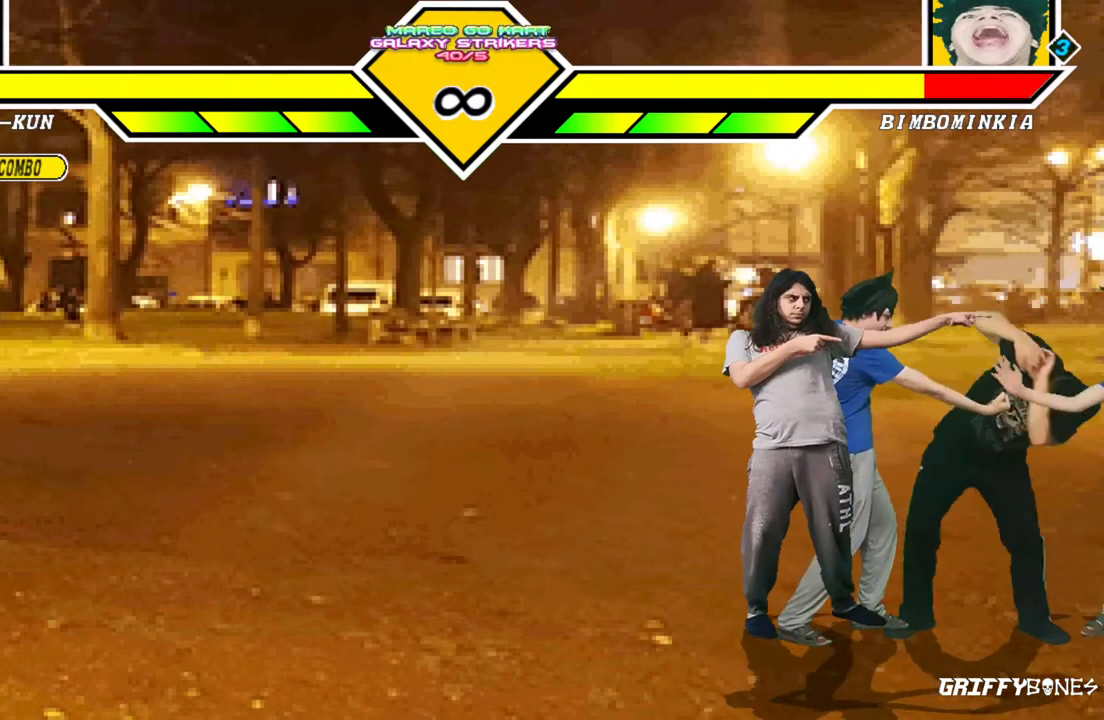
{"buttons": [], "events": []}
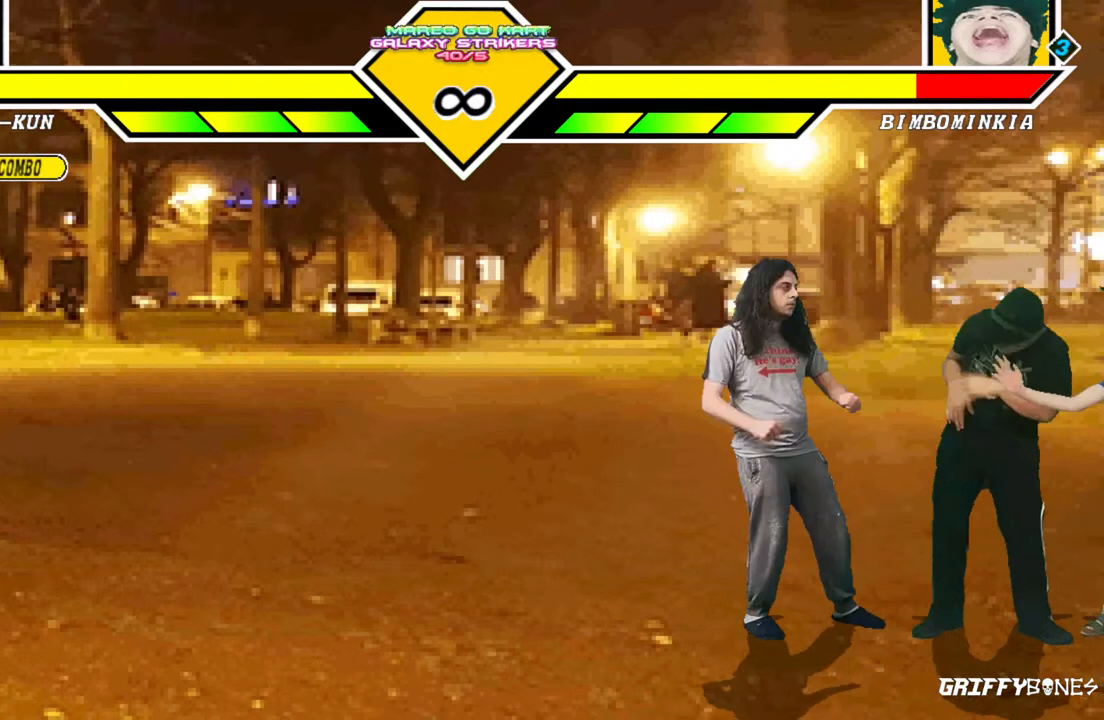
{"buttons": [], "events": []}
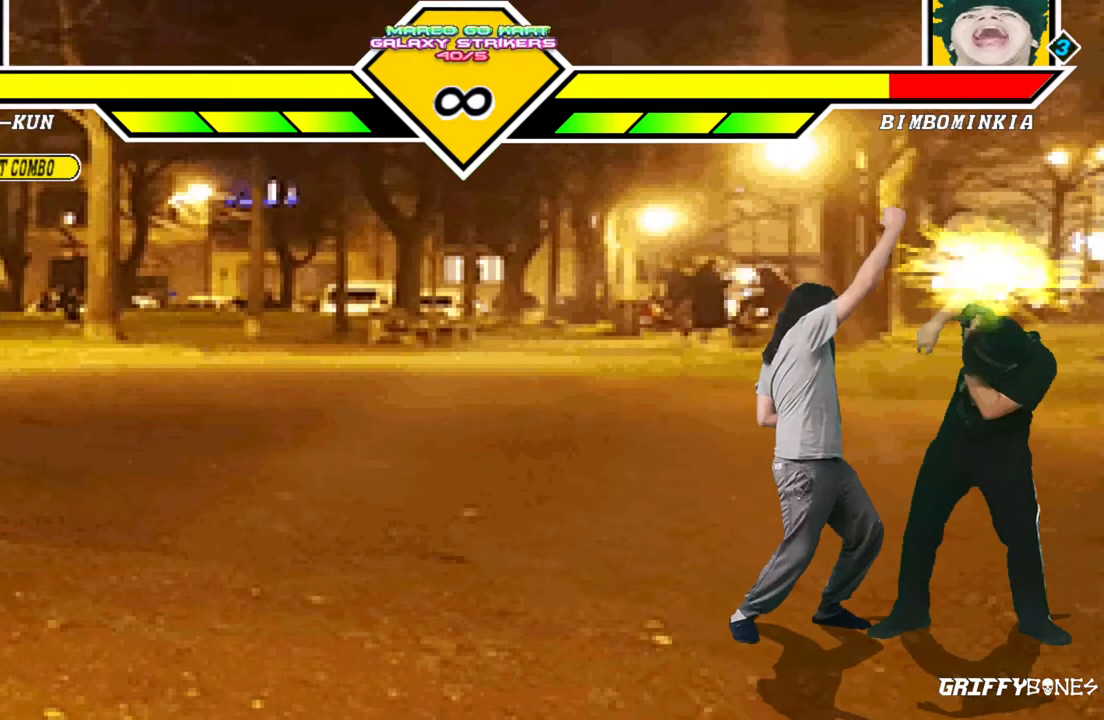
{"buttons": [], "events": [[183, "DPAD_DOWN", "down"], [267, "DPAD_DOWN", "up"], [350, "DPAD_DOWN", "down"], [467, "DPAD_DOWN", "up"]]}
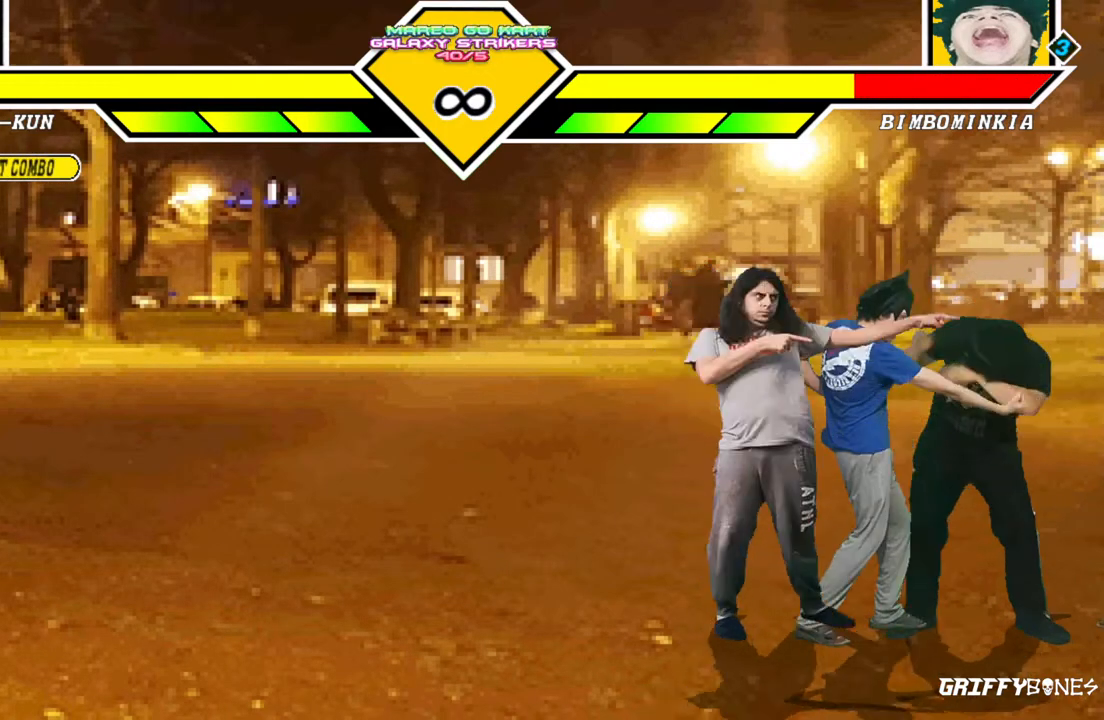
{"buttons": [], "events": []}
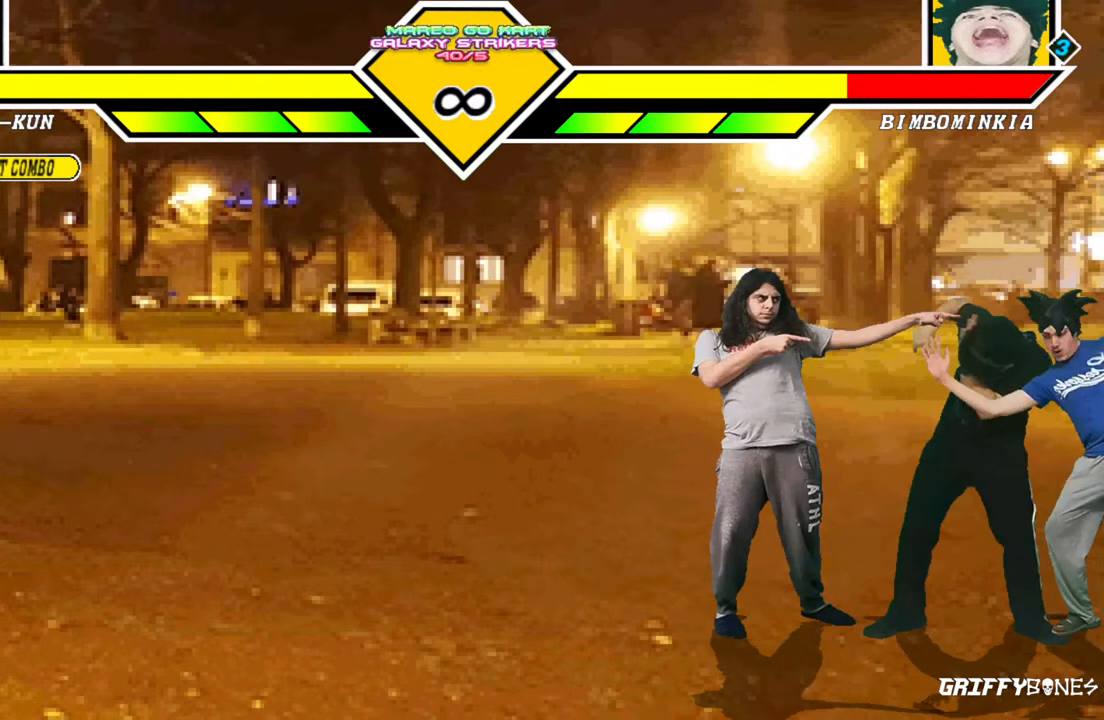
{"buttons": [], "events": []}